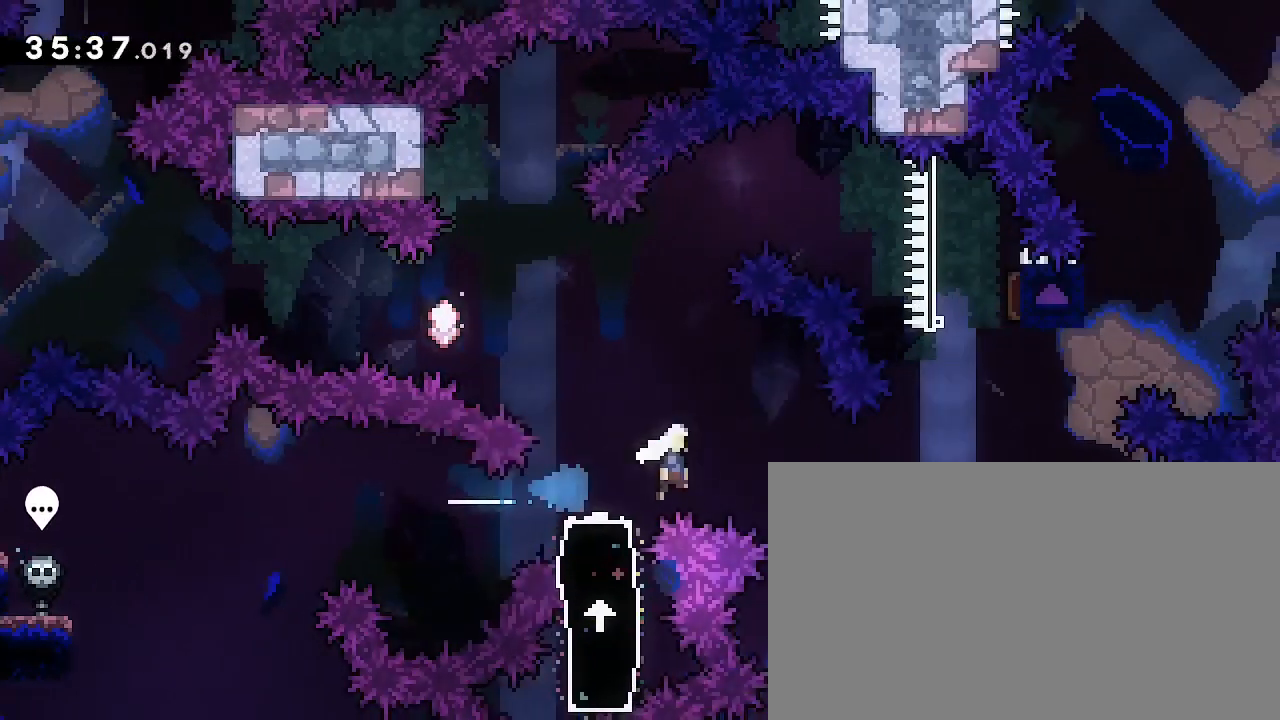
Gameplay with a controller (Xbox layout); each line is a JSON object with the inputs held at the frame after it (dt_ms = milliseconds from this image to that frame). "events" lists button and stick changes between this image and that frame as [ms after this image, input, new state], when the widget could be followed in between. Not read: DPAD_LEFT L1 L2 R1 R2 SELECT START X Y.
{"dt_ms": 500, "buttons": [], "left_stick": "down-right", "right_stick": "down-left", "events": [[267, "left_stick", "down-right"], [400, "right_stick", "down-left"]]}
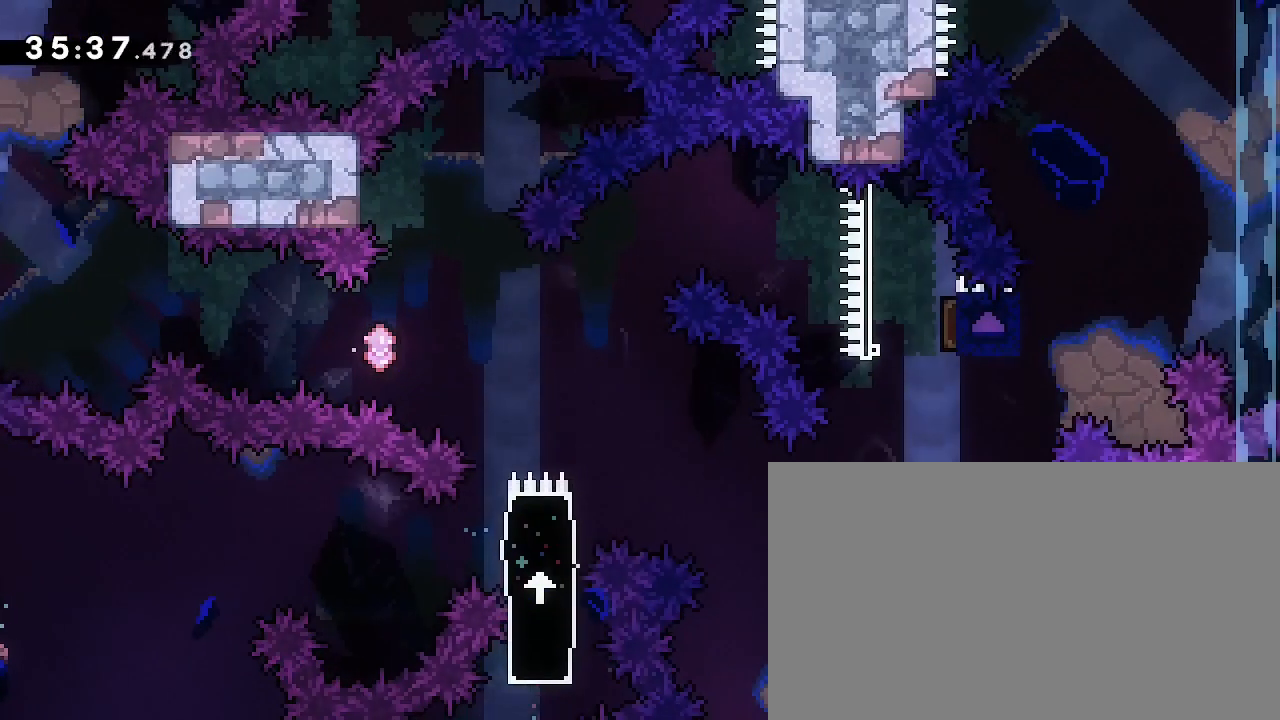
{"dt_ms": 500, "buttons": [], "left_stick": "up", "right_stick": "center", "events": [[100, "right_stick", "center"], [167, "left_stick", "center"], [333, "left_stick", "up"], [367, "right_stick", "left"], [500, "right_stick", "center"]]}
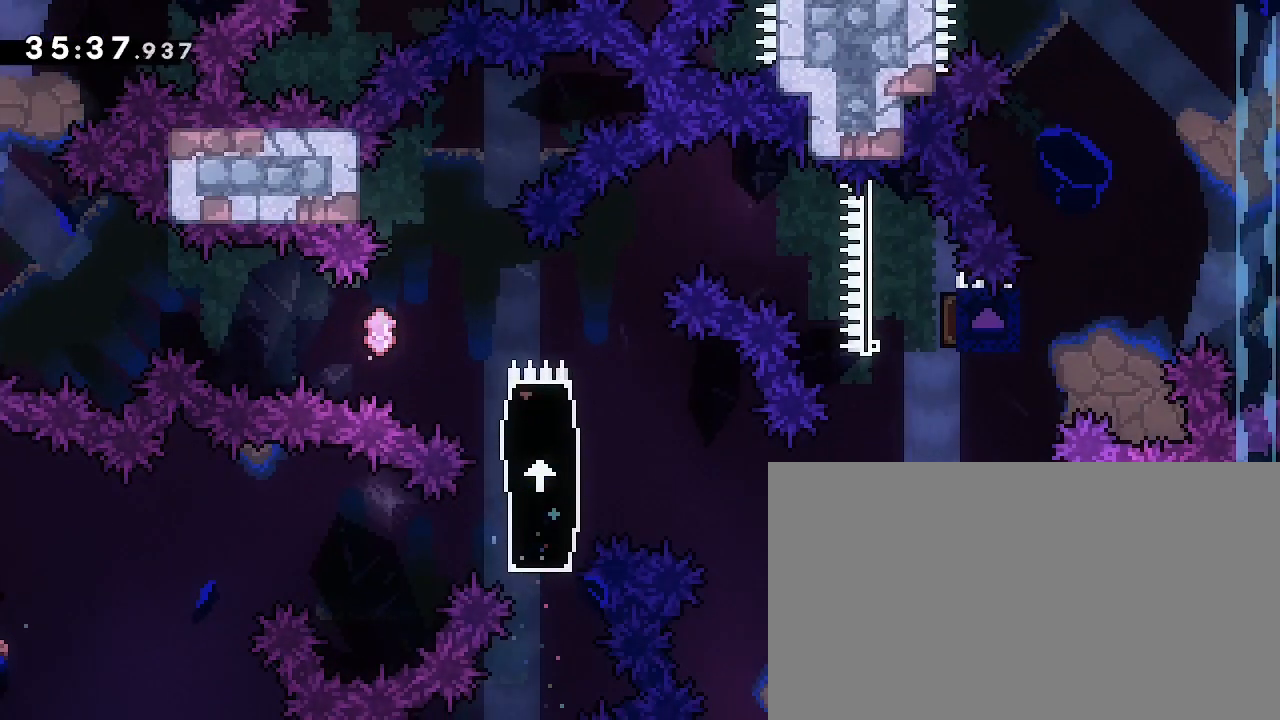
{"dt_ms": 500, "buttons": [], "left_stick": "center", "right_stick": "center", "events": [[33, "left_stick", "center"], [133, "A", "down"], [233, "B", "down"], [300, "A", "up"], [467, "B", "up"]]}
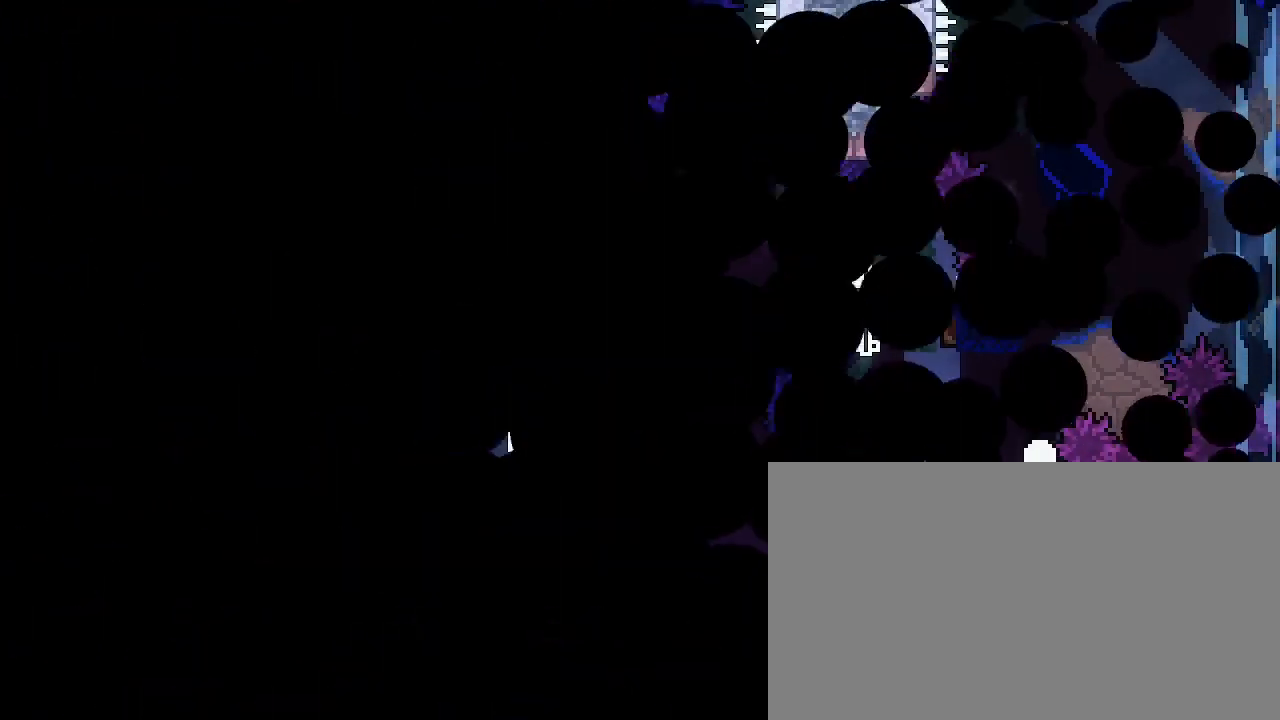
{"dt_ms": 500, "buttons": [], "left_stick": "center", "right_stick": "center", "events": []}
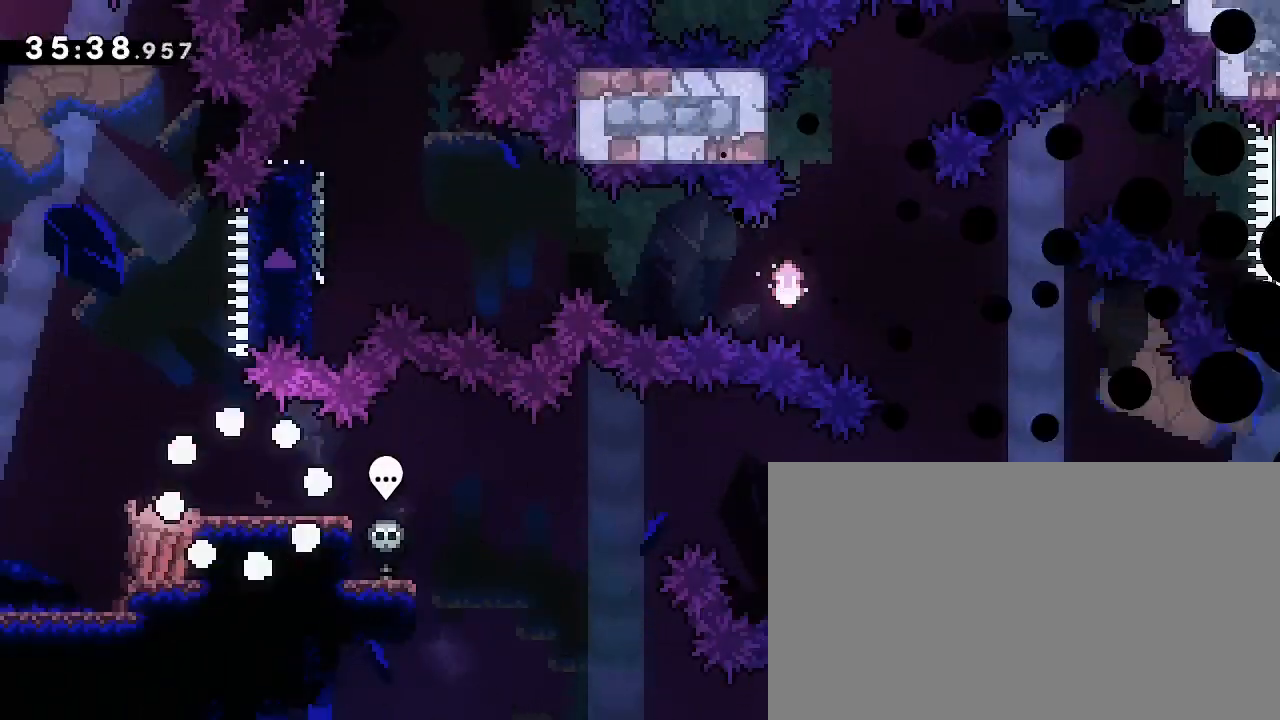
{"dt_ms": 500, "buttons": ["A"], "left_stick": "right", "right_stick": "center"}
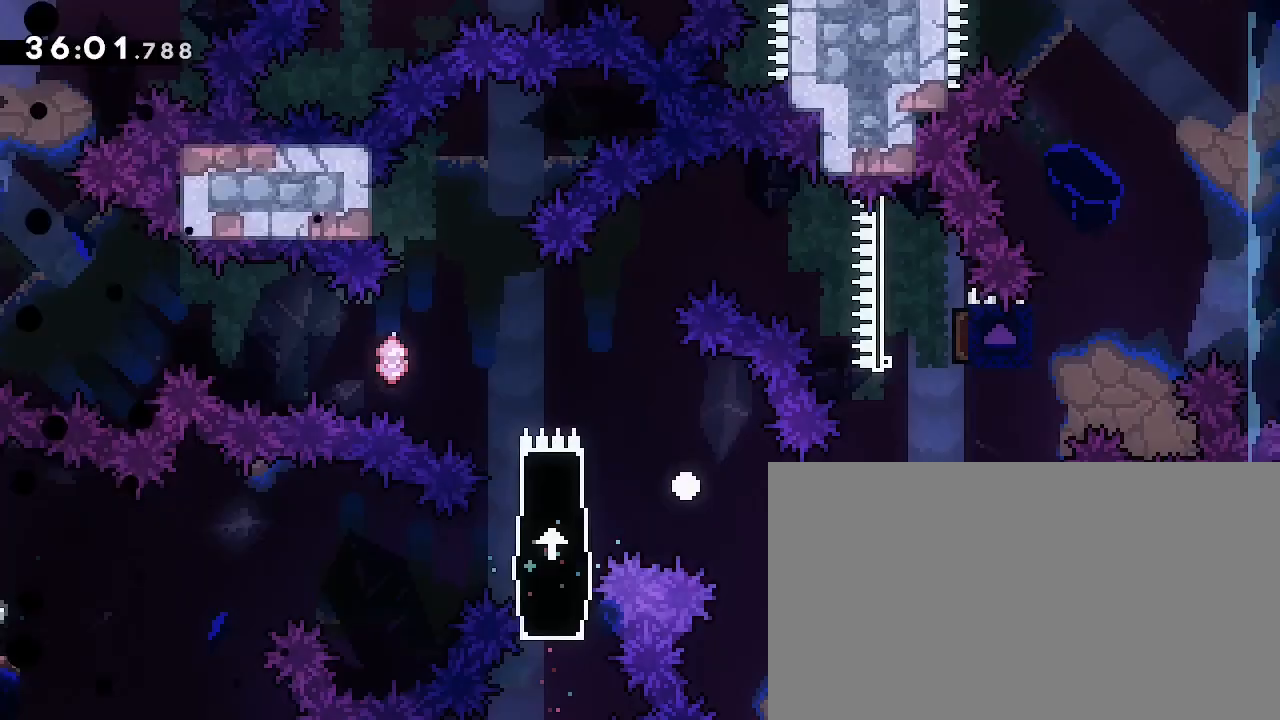
{"dt_ms": 1000, "buttons": [], "left_stick": "left", "right_stick": "center", "events": [[33, "B", "down"], [67, "left_stick", "center"], [133, "A", "up"], [233, "left_stick", "right"], [300, "B", "up"], [433, "left_stick", "center"], [500, "left_stick", "left"]]}
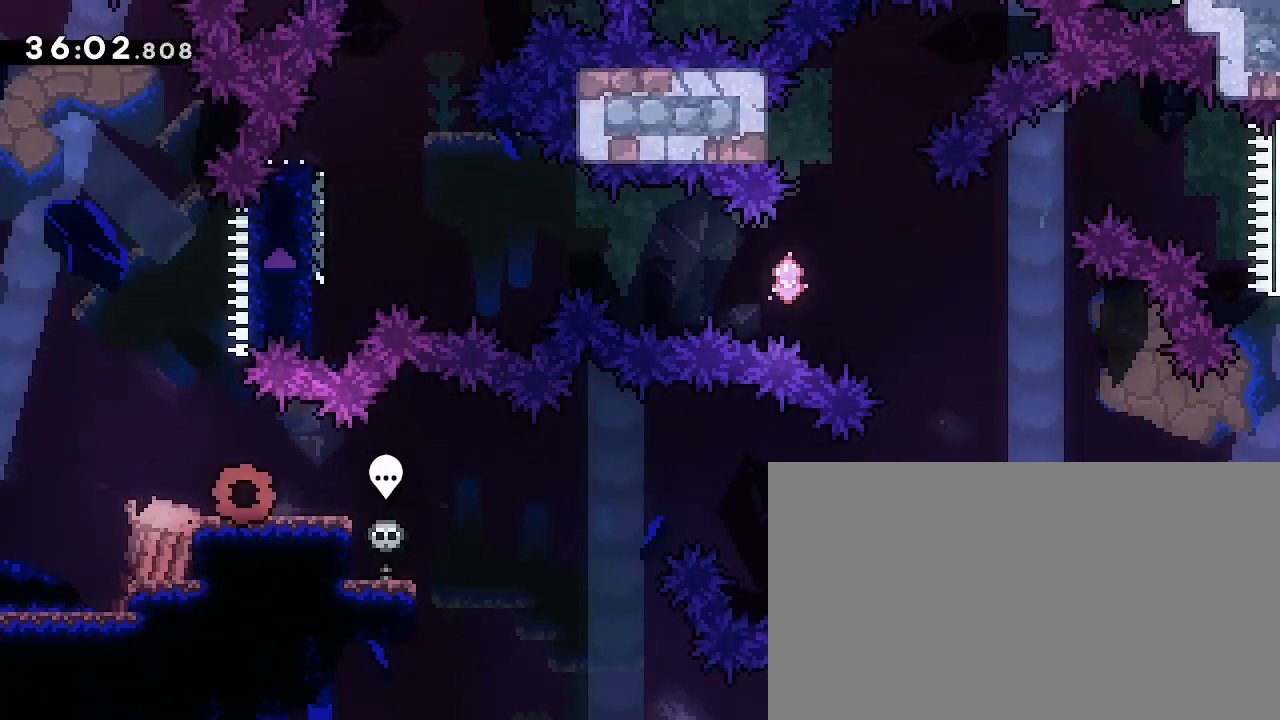
{"dt_ms": 500, "buttons": [], "left_stick": "right", "right_stick": "center", "events": [[200, "right_stick", "up"], [300, "right_stick", "center"], [367, "left_stick", "right"]]}
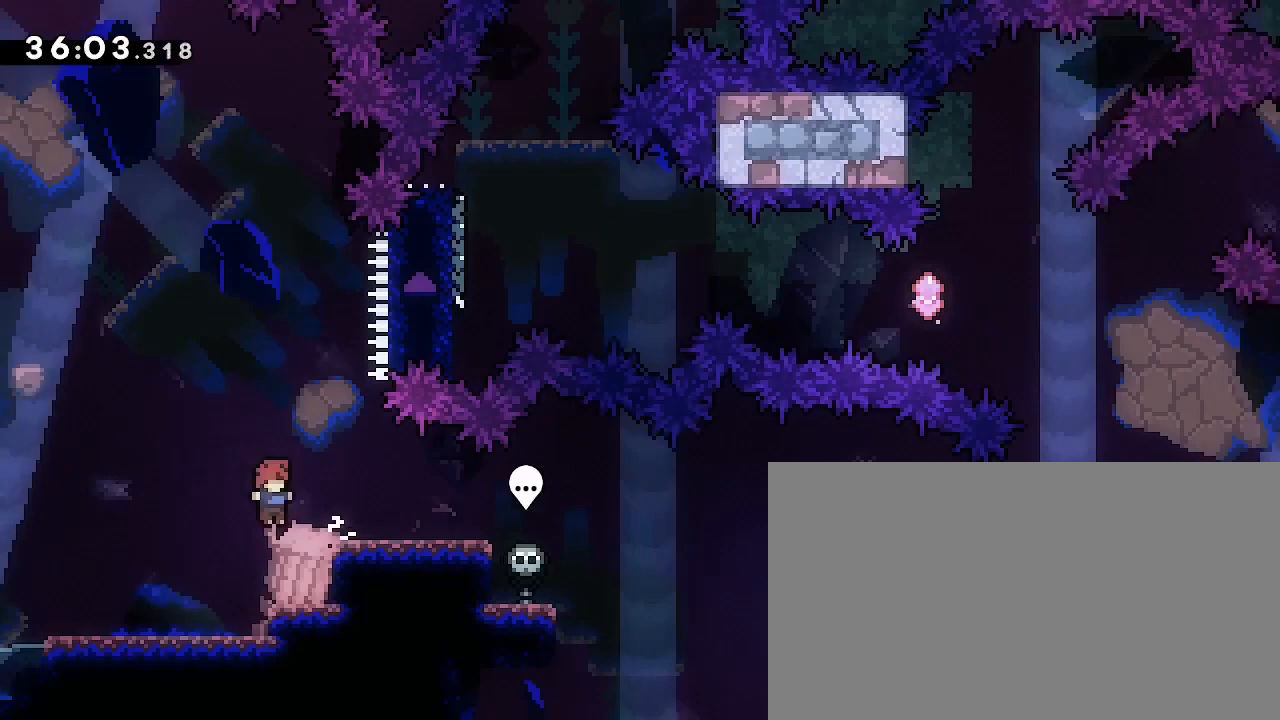
{"dt_ms": 1000, "buttons": [], "left_stick": "center", "right_stick": "center"}
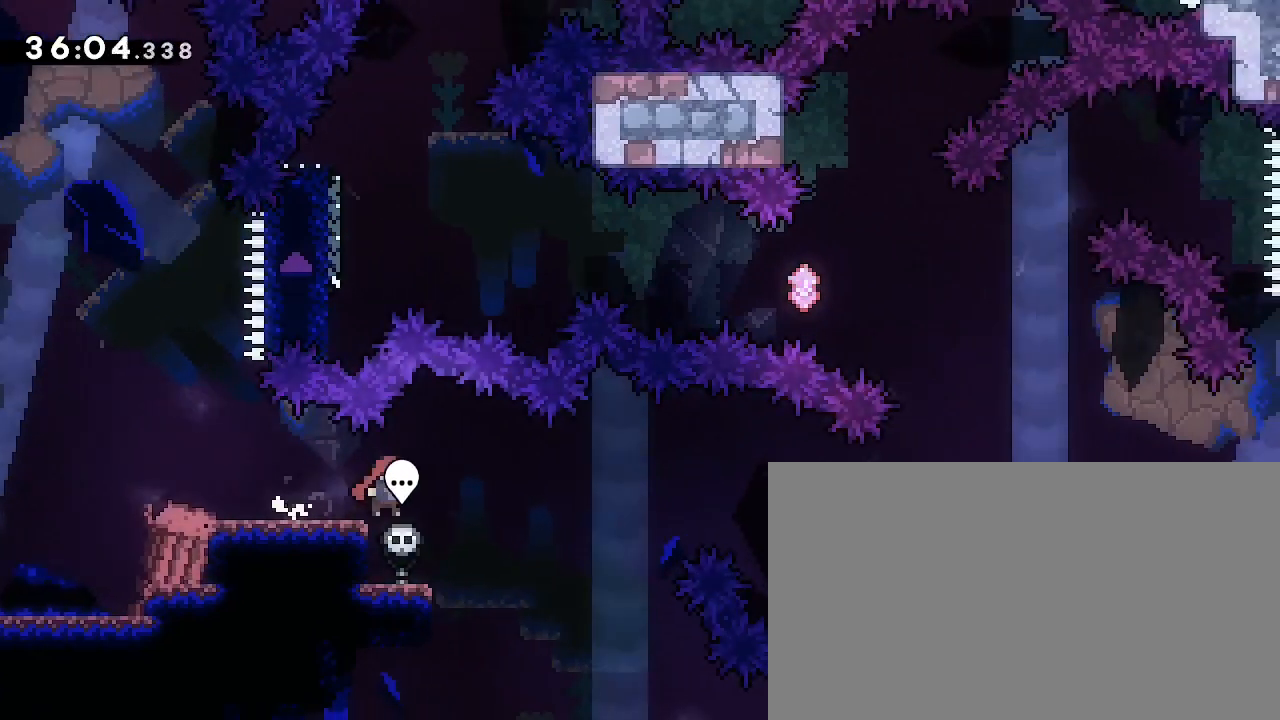
{"dt_ms": 500, "buttons": [], "left_stick": "right", "right_stick": "center", "events": [[233, "B", "down"], [300, "left_stick", "right"], [333, "B", "up"]]}
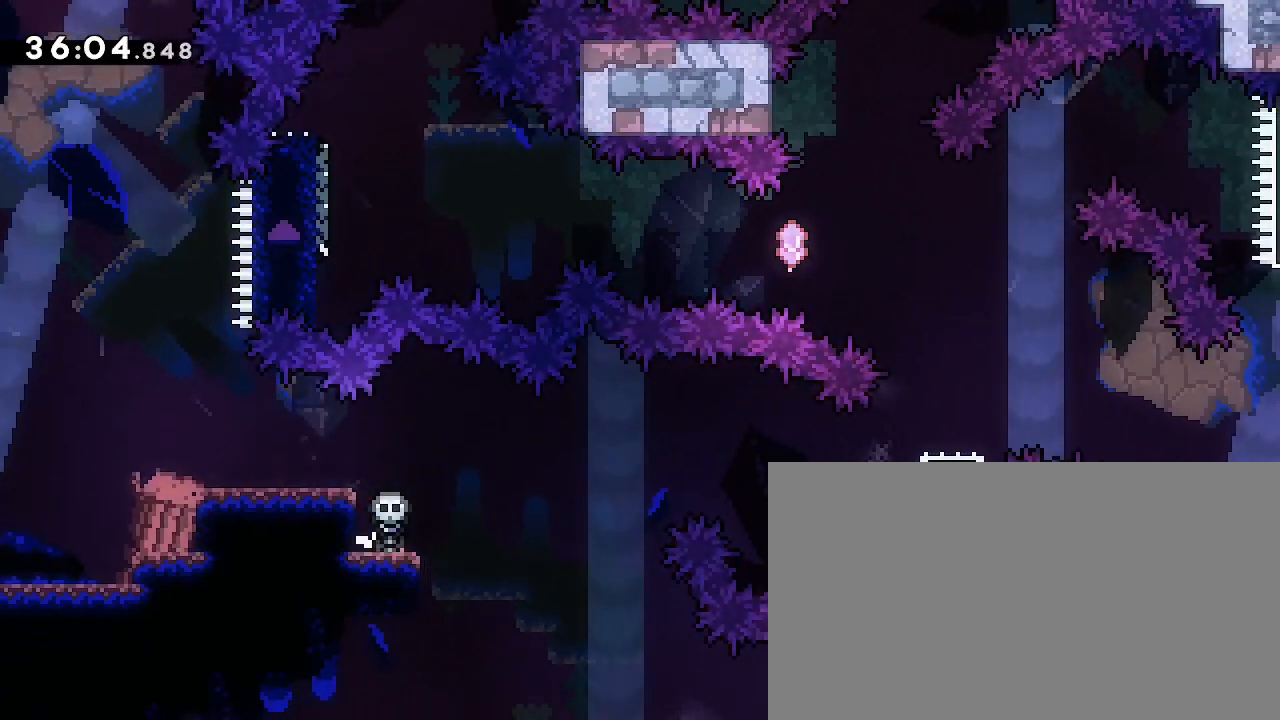
{"dt_ms": 500, "buttons": [], "left_stick": "right", "right_stick": "center", "events": []}
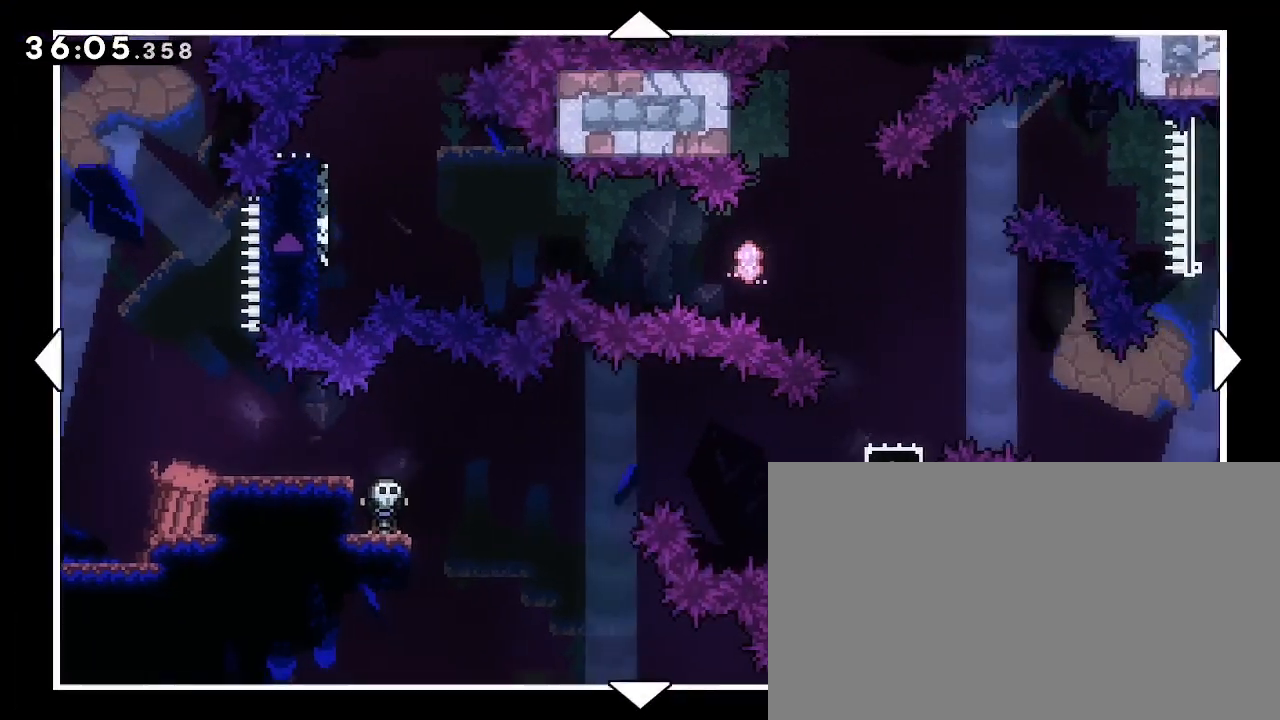
{"dt_ms": 500, "buttons": [], "left_stick": "right", "right_stick": "center", "events": []}
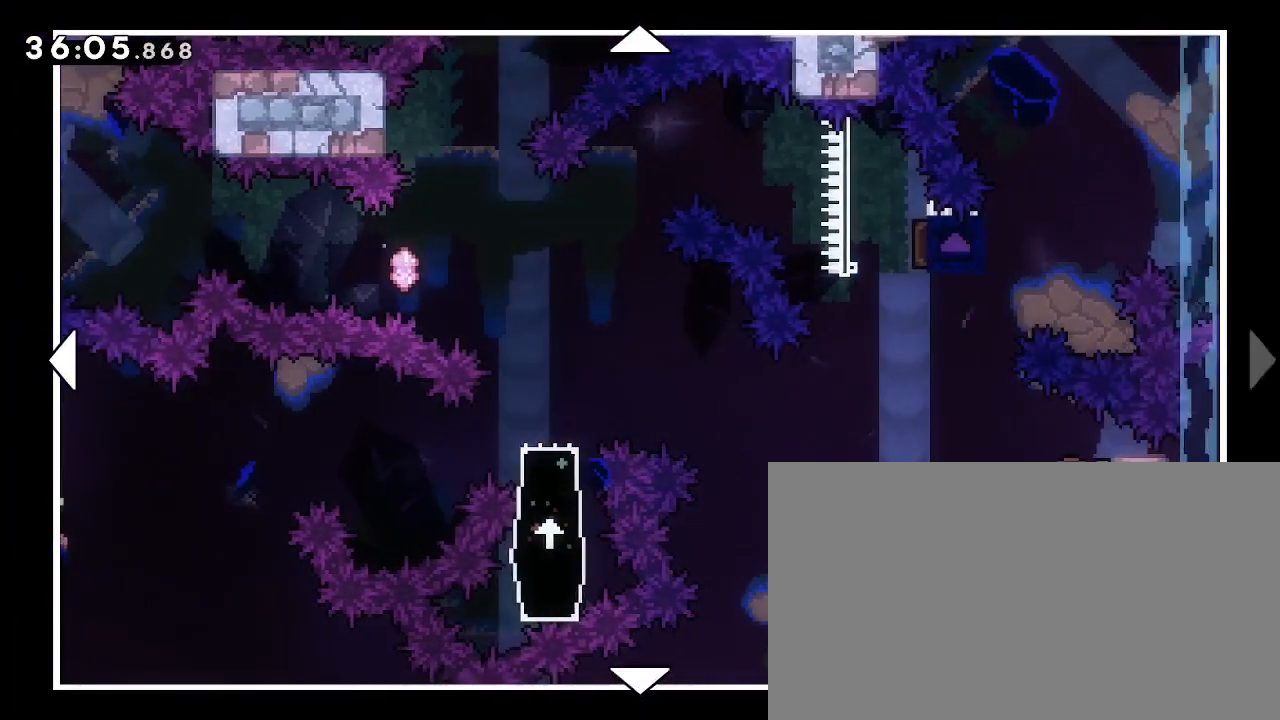
{"dt_ms": 500, "buttons": [], "left_stick": "up-right", "right_stick": "center", "events": [[433, "left_stick", "up-right"]]}
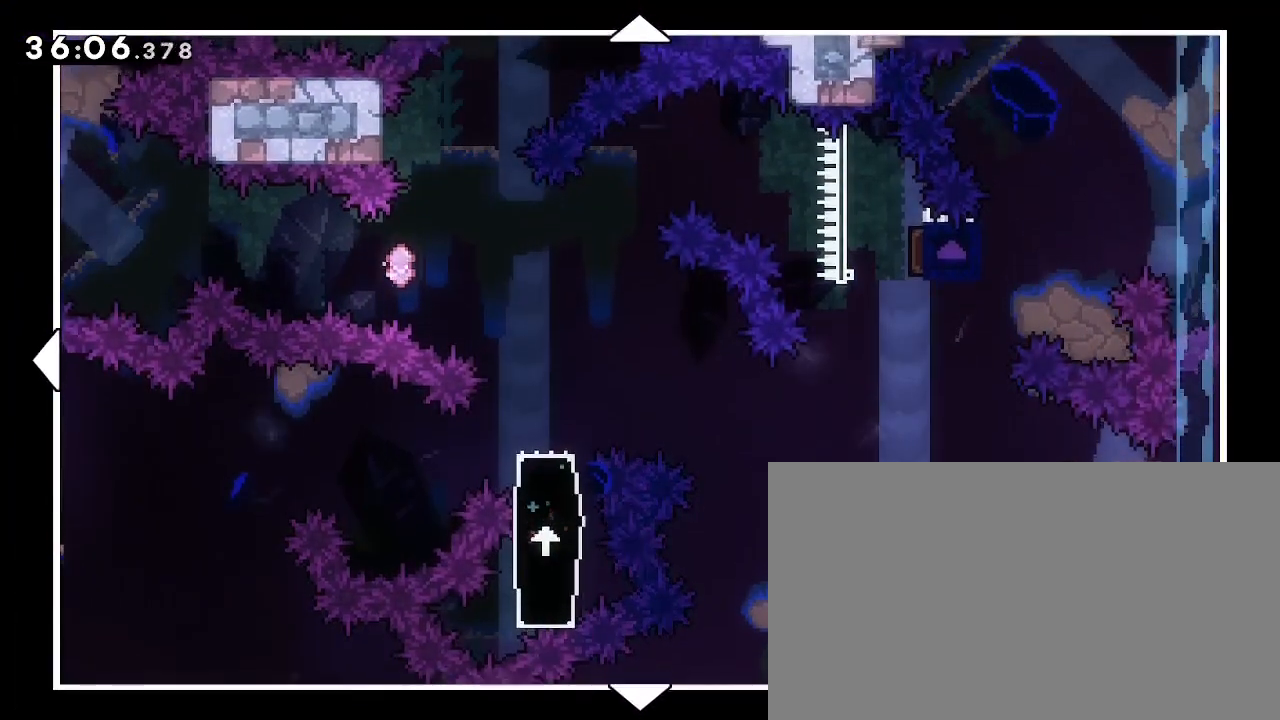
{"dt_ms": 1000, "buttons": [], "left_stick": "up-right", "right_stick": "center"}
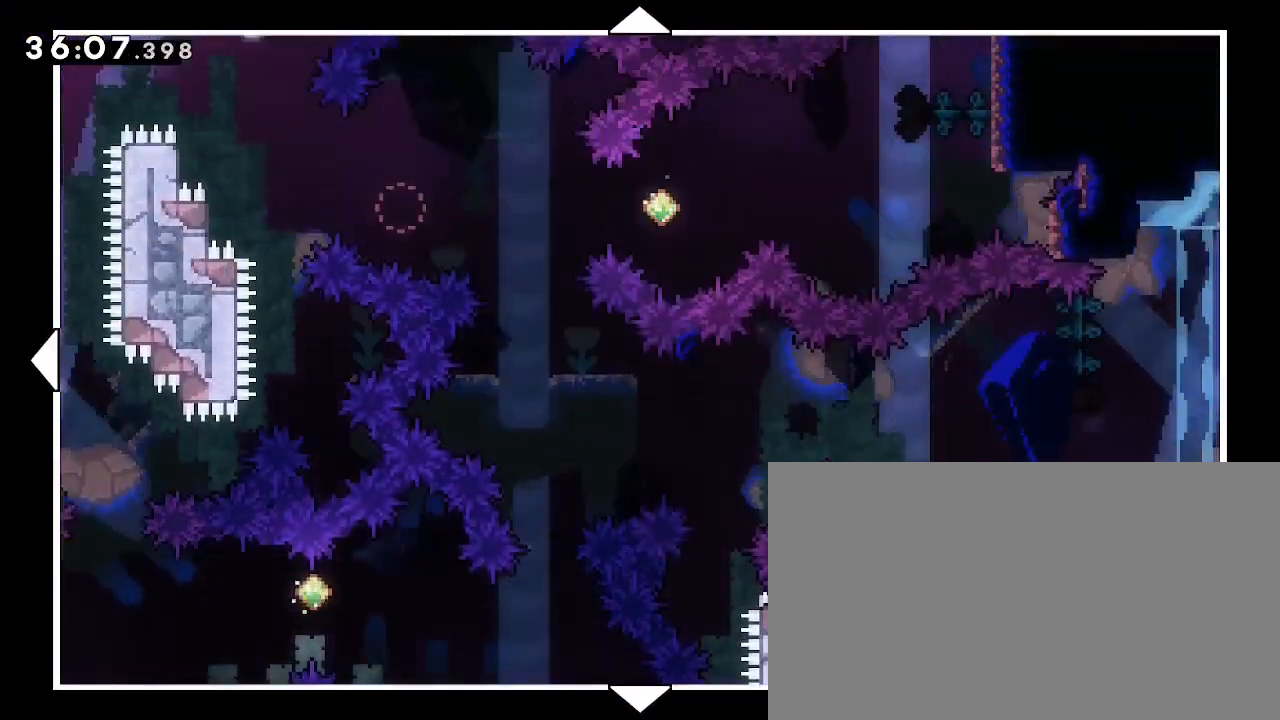
{"dt_ms": 500, "buttons": [], "left_stick": "up-right", "right_stick": "center", "events": []}
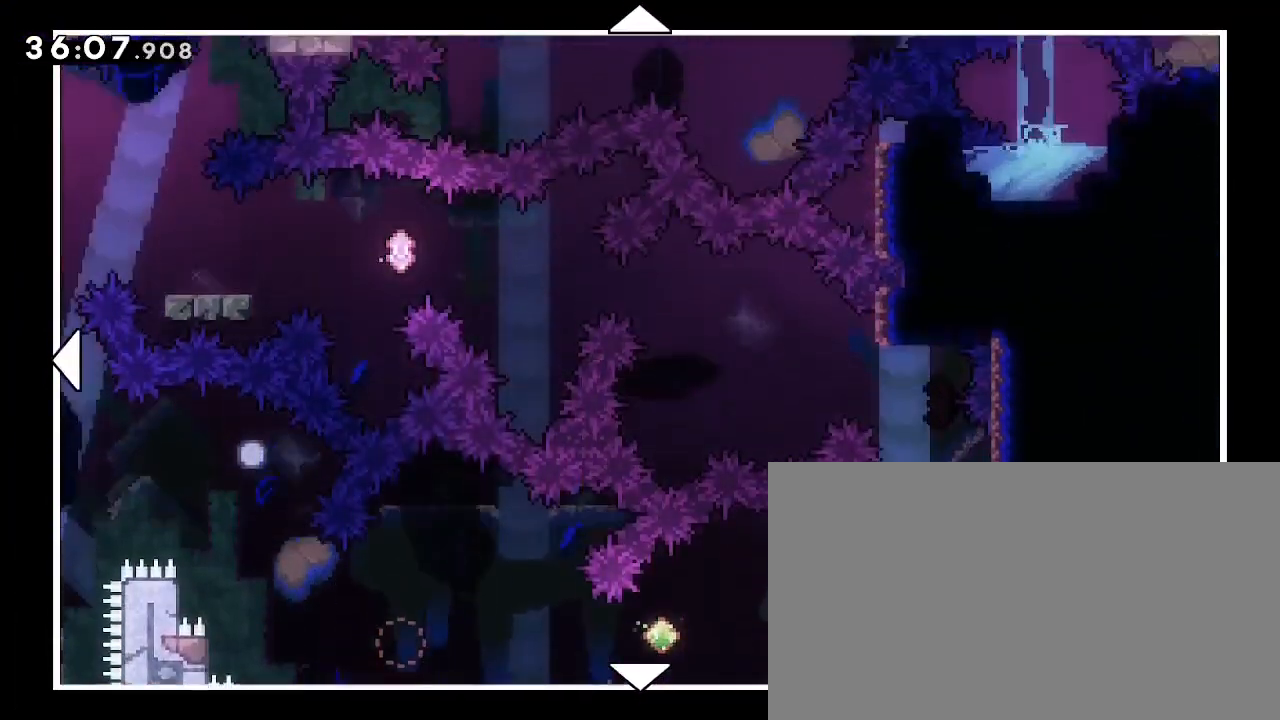
{"dt_ms": 500, "buttons": [], "left_stick": "up-right", "right_stick": "center", "events": [[167, "left_stick", "center"], [333, "left_stick", "up-right"]]}
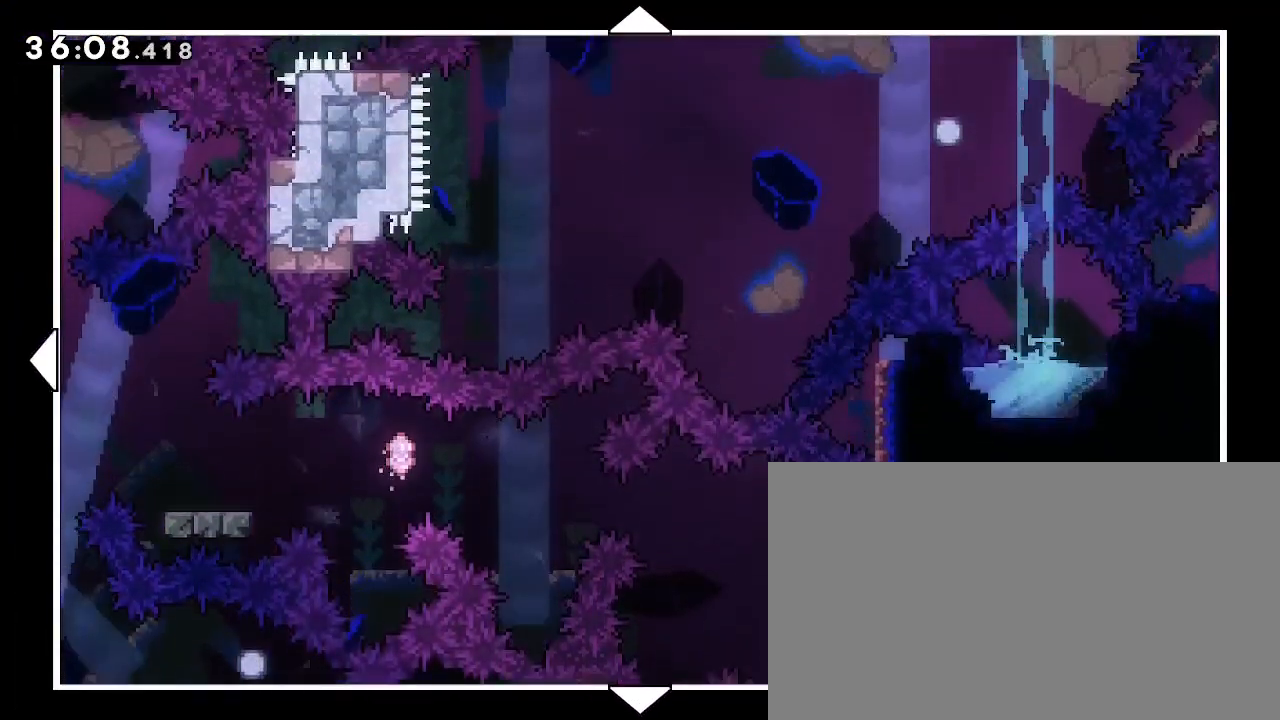
{"dt_ms": 500, "buttons": [], "left_stick": "up-right", "right_stick": "center", "events": []}
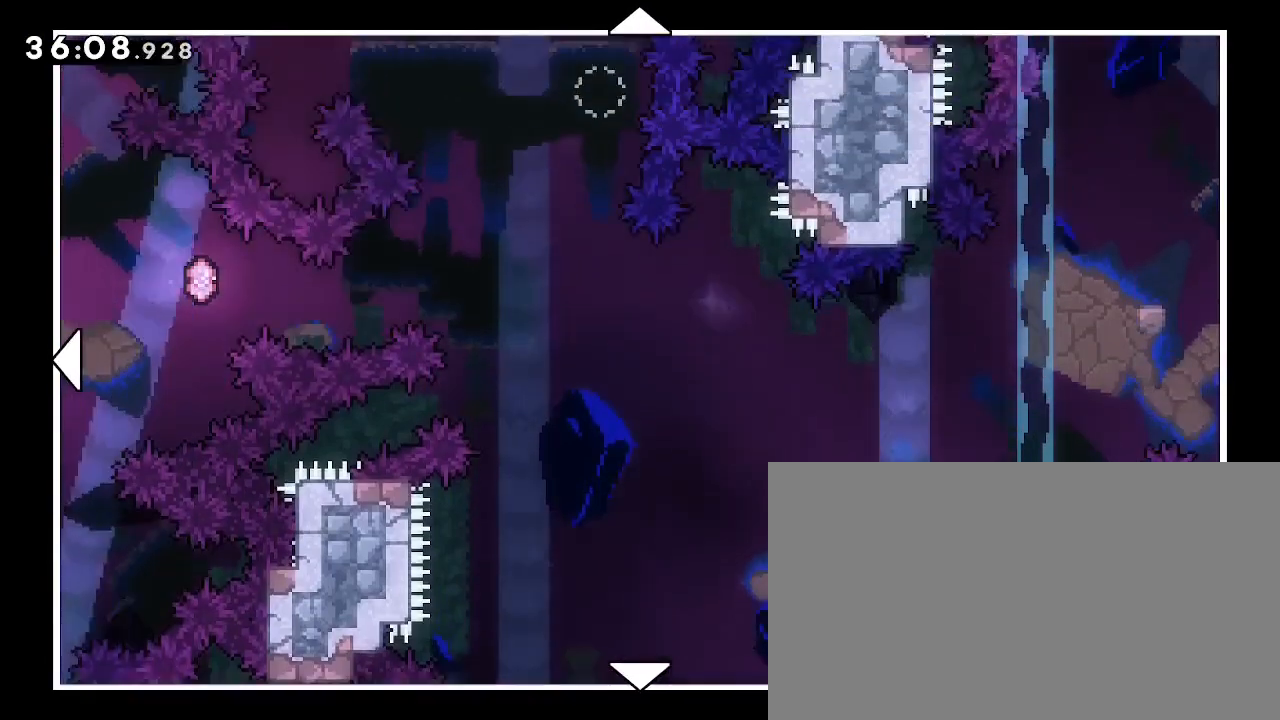
{"dt_ms": 500, "buttons": [], "left_stick": "up-right", "right_stick": "center", "events": []}
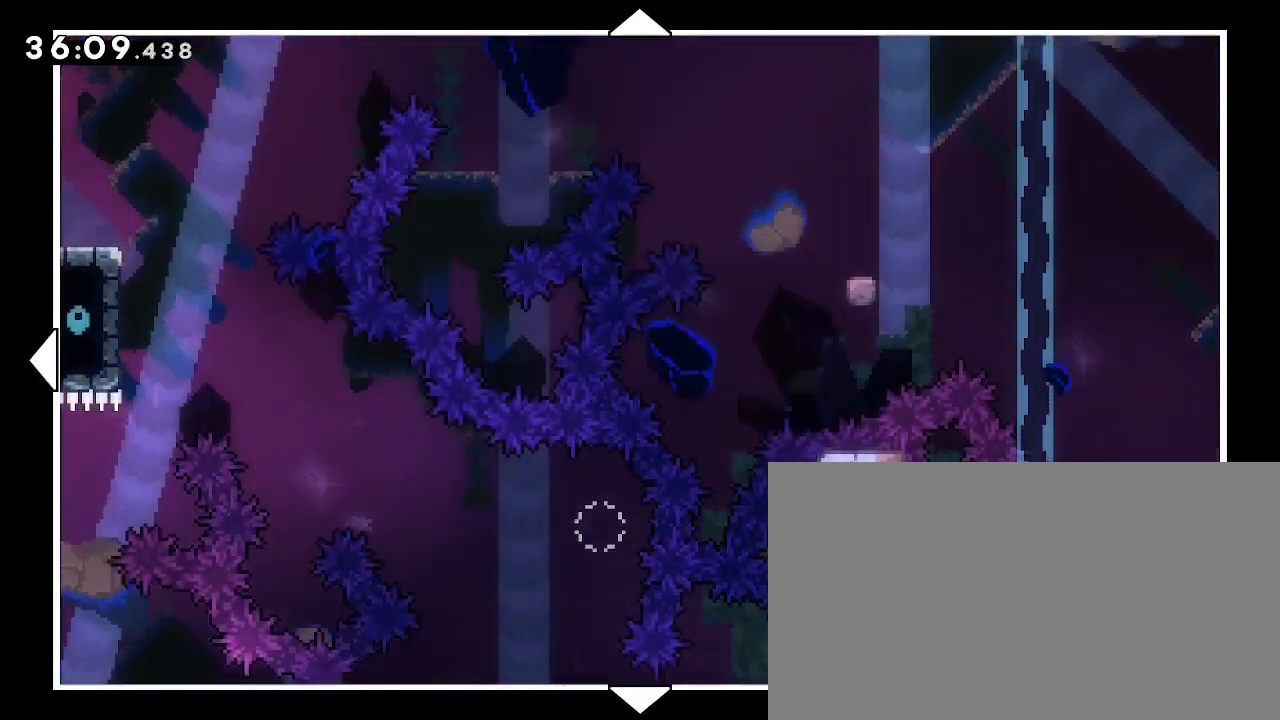
{"dt_ms": 500, "buttons": [], "left_stick": "up-right", "right_stick": "center"}
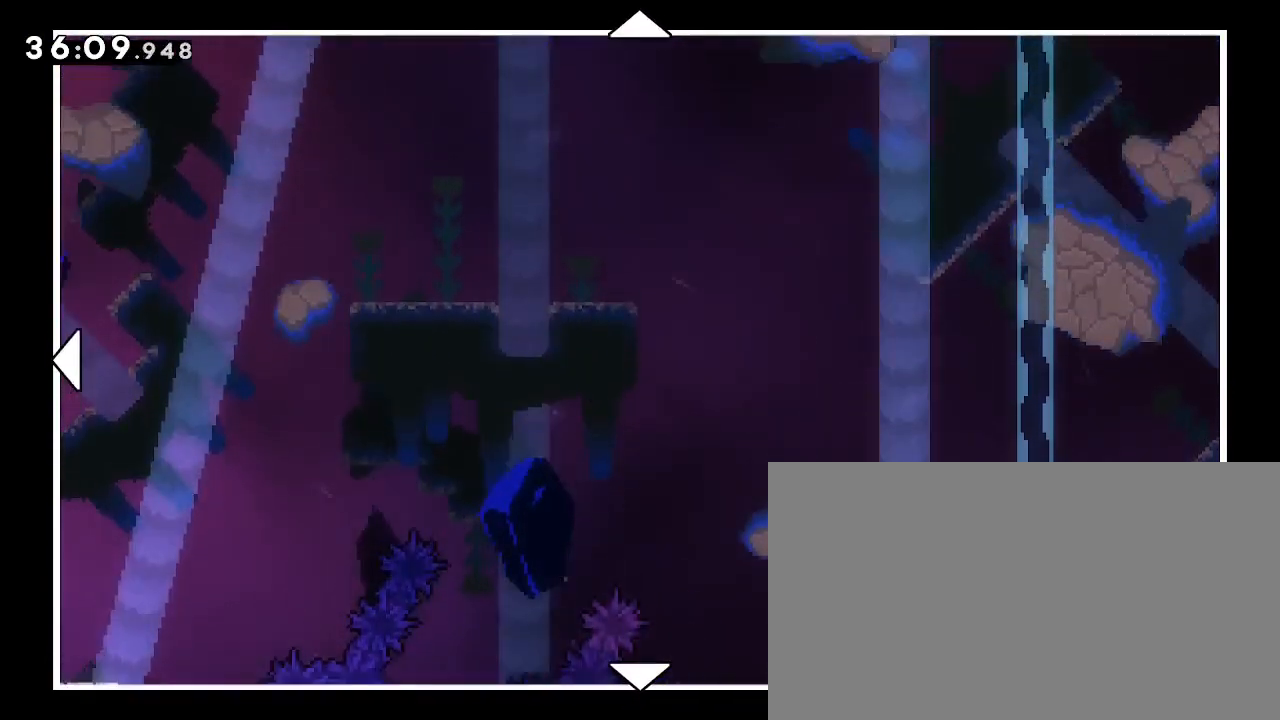
{"dt_ms": 500, "buttons": [], "left_stick": "up-right", "right_stick": "center", "events": []}
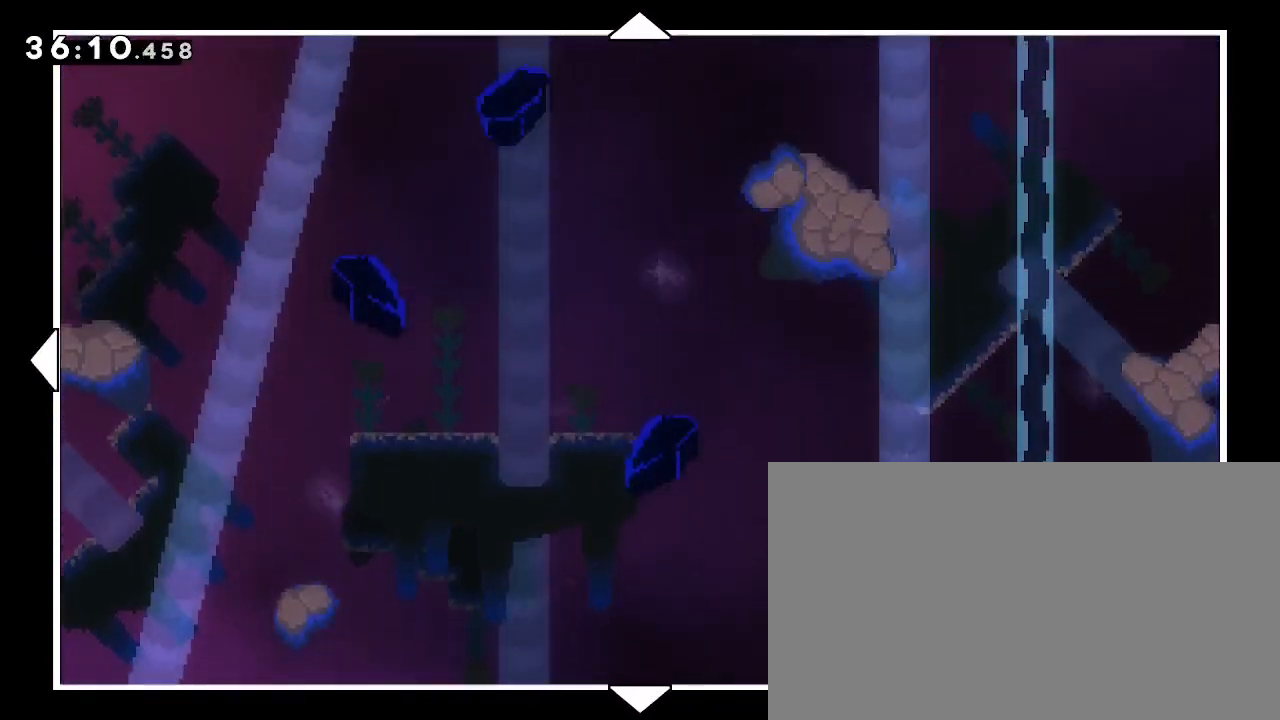
{"dt_ms": 500, "buttons": [], "left_stick": "up-right", "right_stick": "center", "events": []}
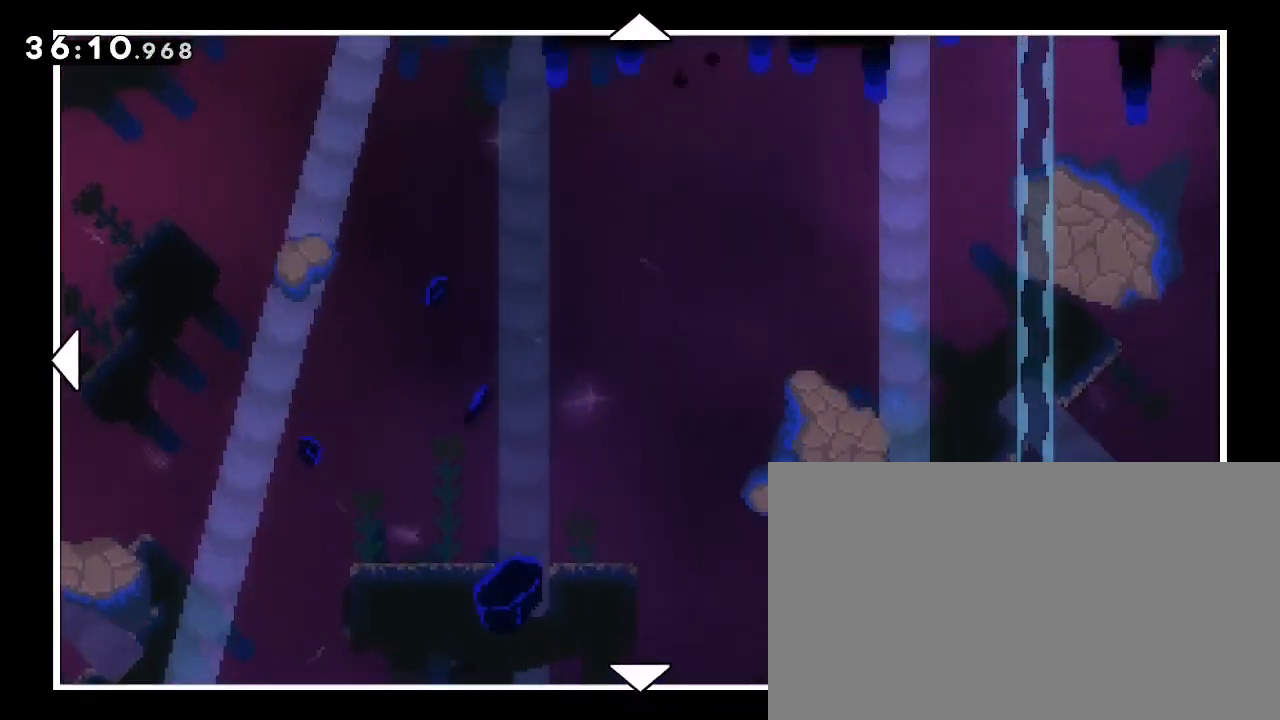
{"dt_ms": 500, "buttons": [], "left_stick": "up-right", "right_stick": "center", "events": []}
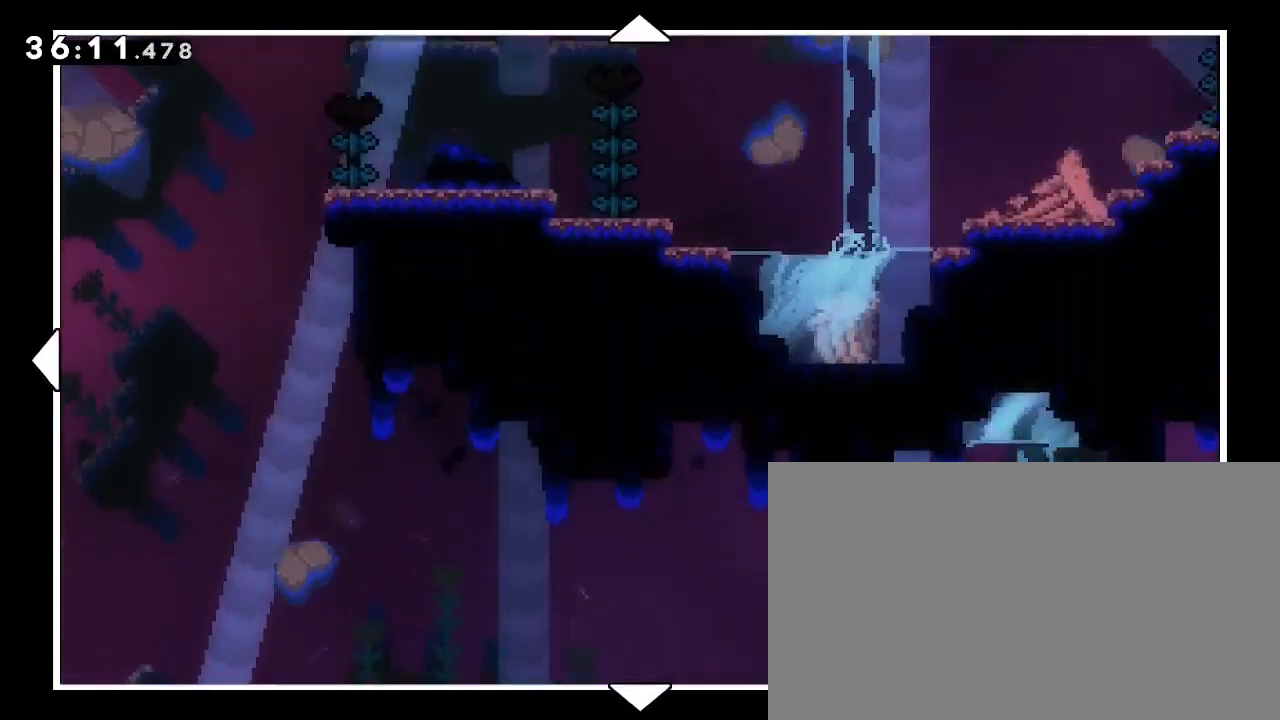
{"dt_ms": 500, "buttons": [], "left_stick": "center", "right_stick": "center", "events": [[433, "left_stick", "center"]]}
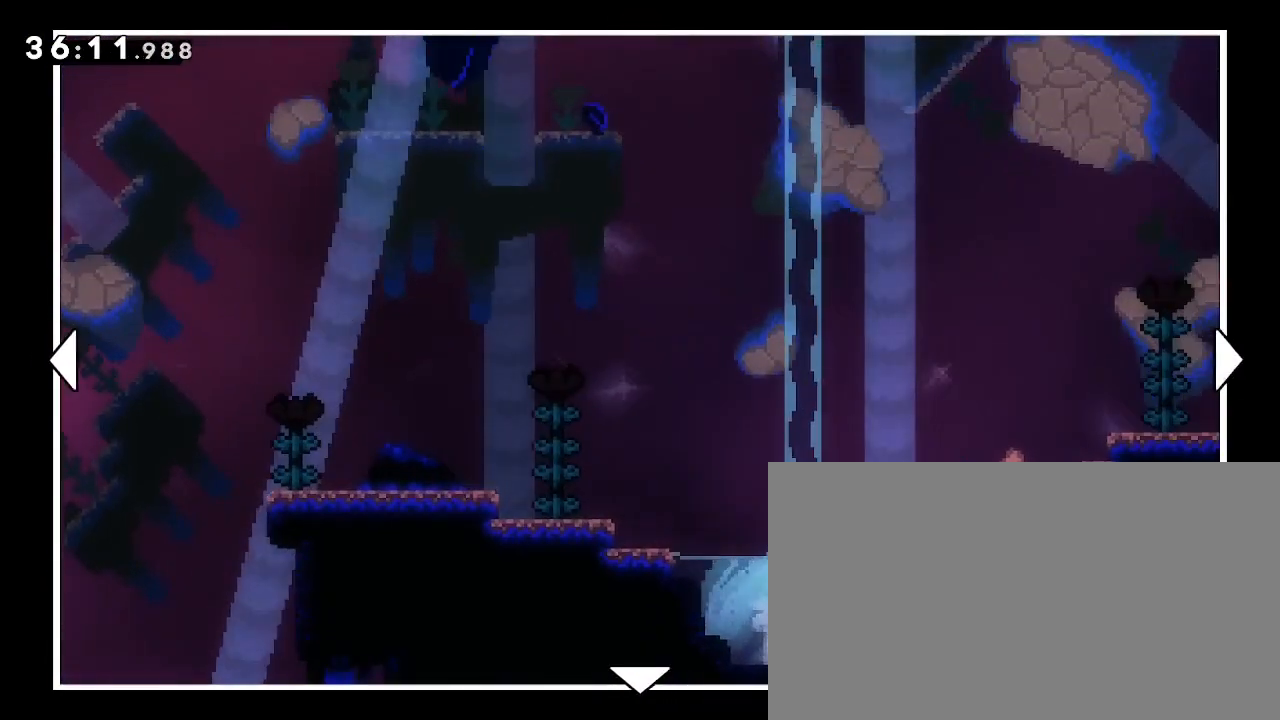
{"dt_ms": 500, "buttons": [], "left_stick": "right", "right_stick": "center", "events": [[167, "left_stick", "right"]]}
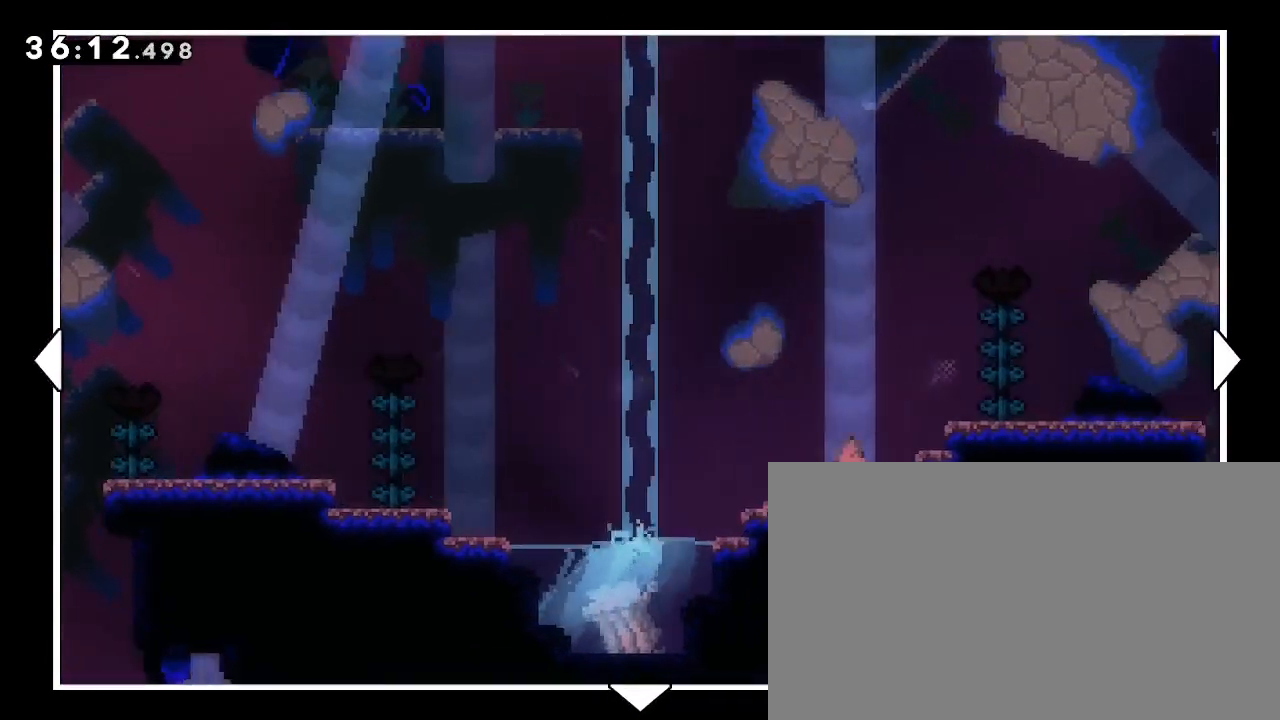
{"dt_ms": 500, "buttons": [], "left_stick": "right", "right_stick": "center", "events": []}
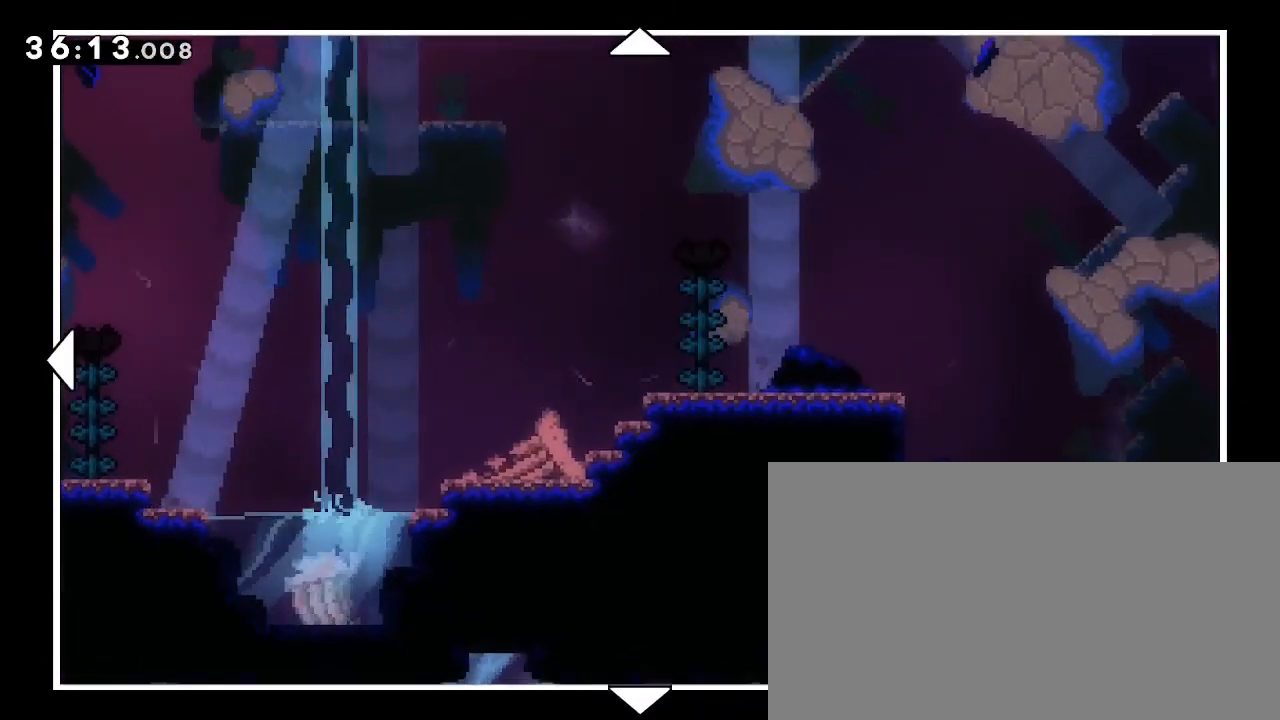
{"dt_ms": 500, "buttons": [], "left_stick": "up-right", "right_stick": "center", "events": [[267, "left_stick", "up-right"]]}
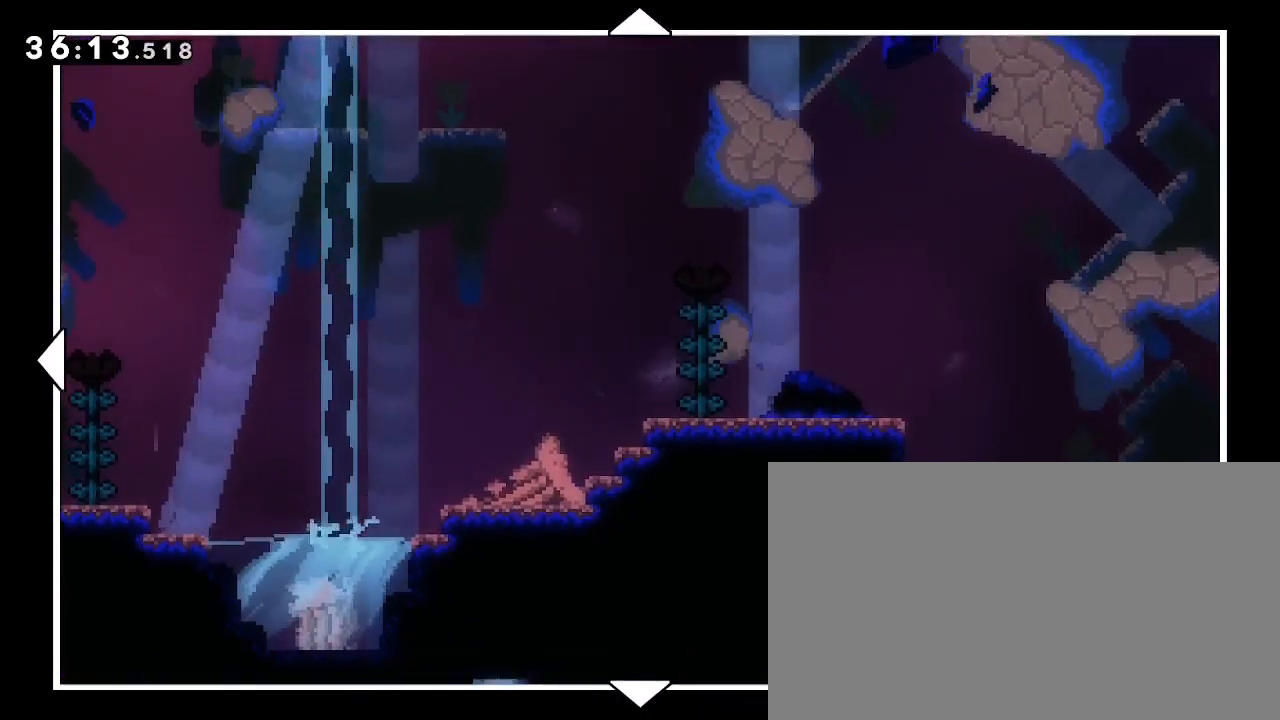
{"dt_ms": 500, "buttons": [], "left_stick": "right", "right_stick": "center", "events": [[300, "left_stick", "right"]]}
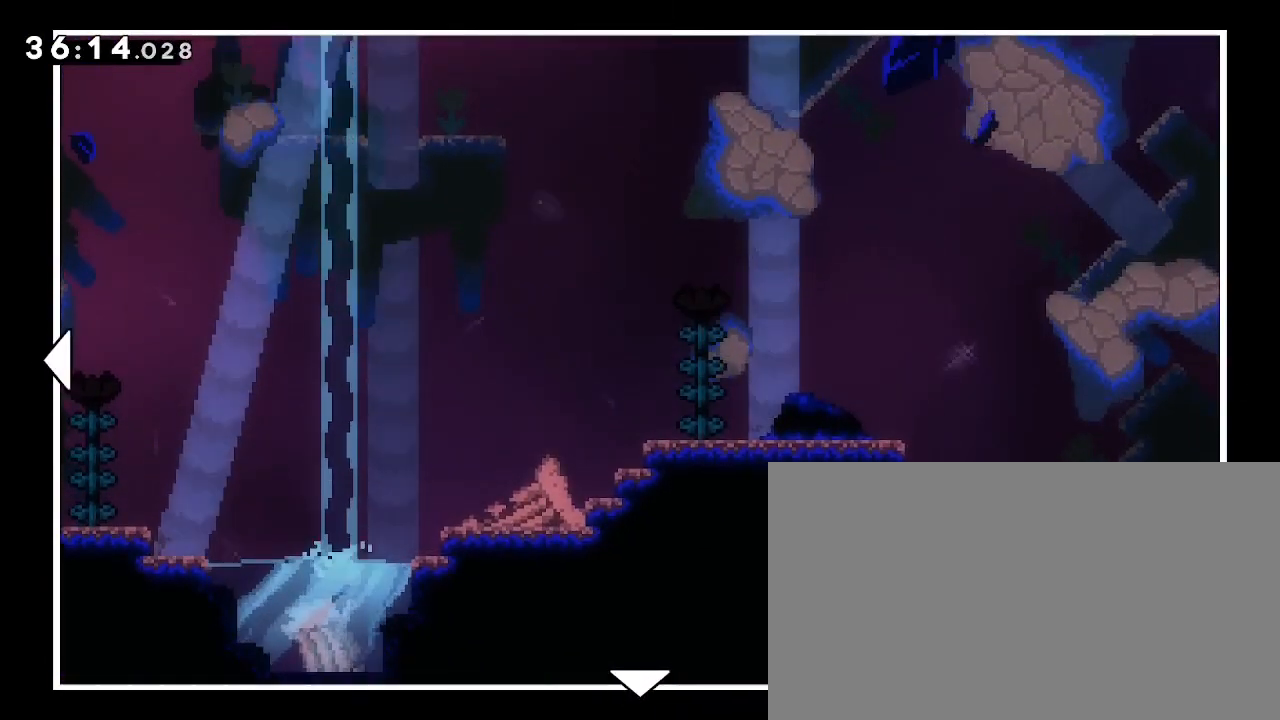
{"dt_ms": 1000, "buttons": ["B"], "left_stick": "center", "right_stick": "center"}
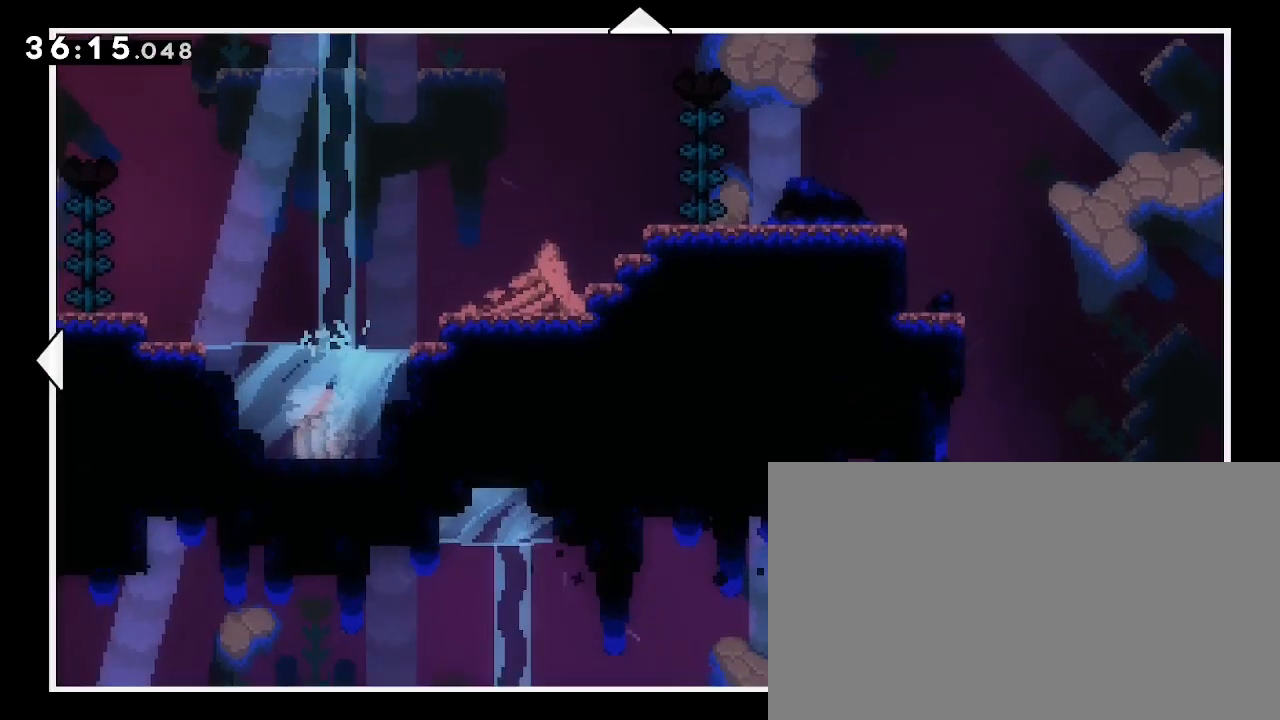
{"dt_ms": 500, "buttons": [], "left_stick": "center", "right_stick": "center", "events": [[133, "B", "up"]]}
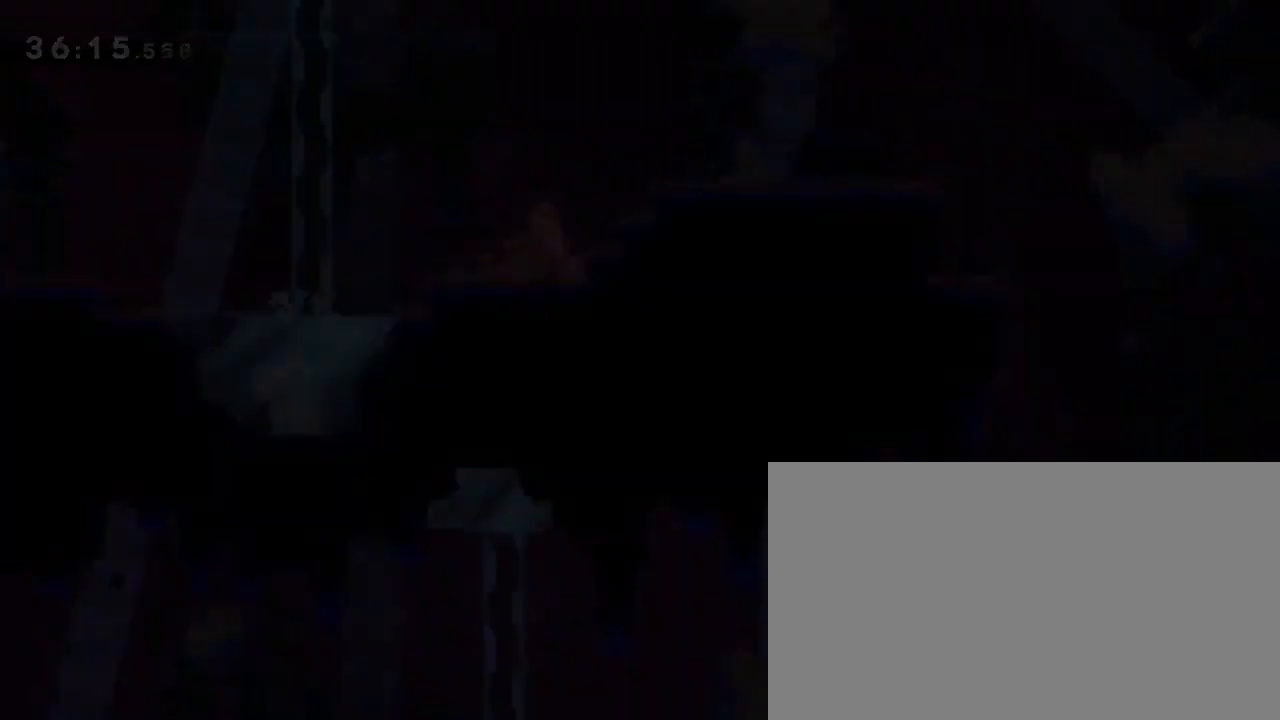
{"dt_ms": 500, "buttons": [], "left_stick": "center", "right_stick": "center", "events": []}
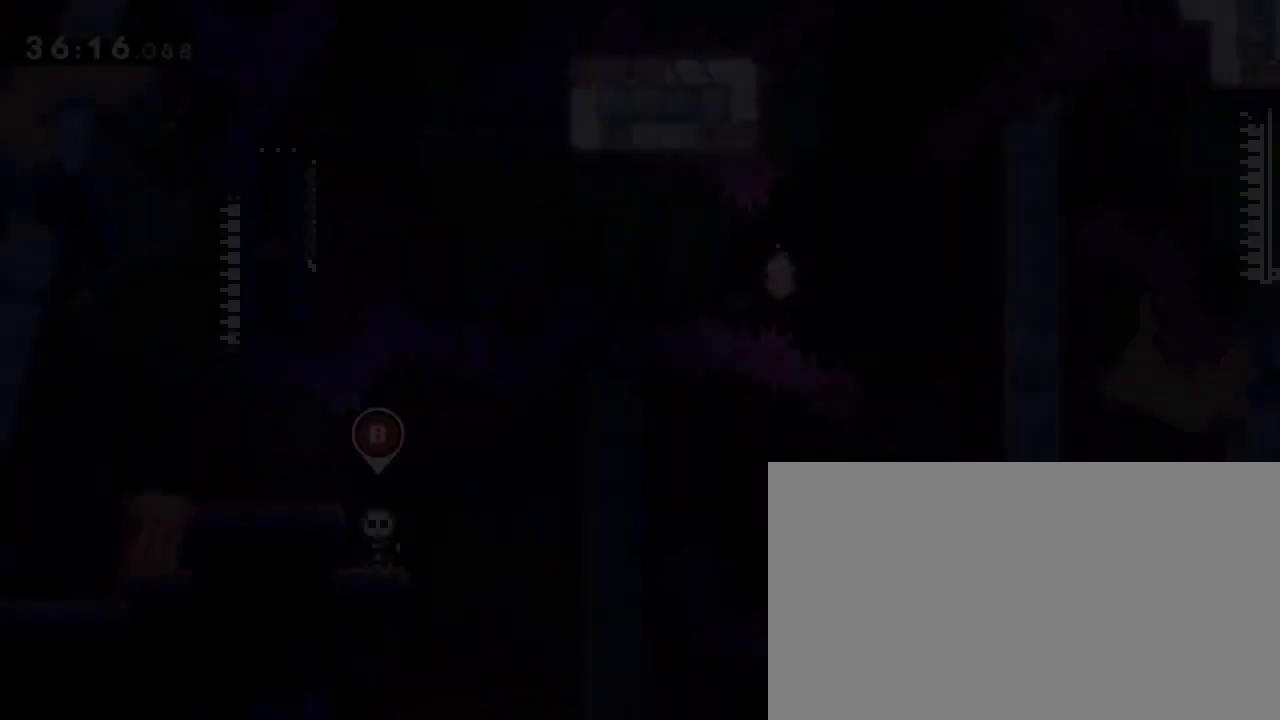
{"dt_ms": 500, "buttons": [], "left_stick": "center", "right_stick": "center", "events": []}